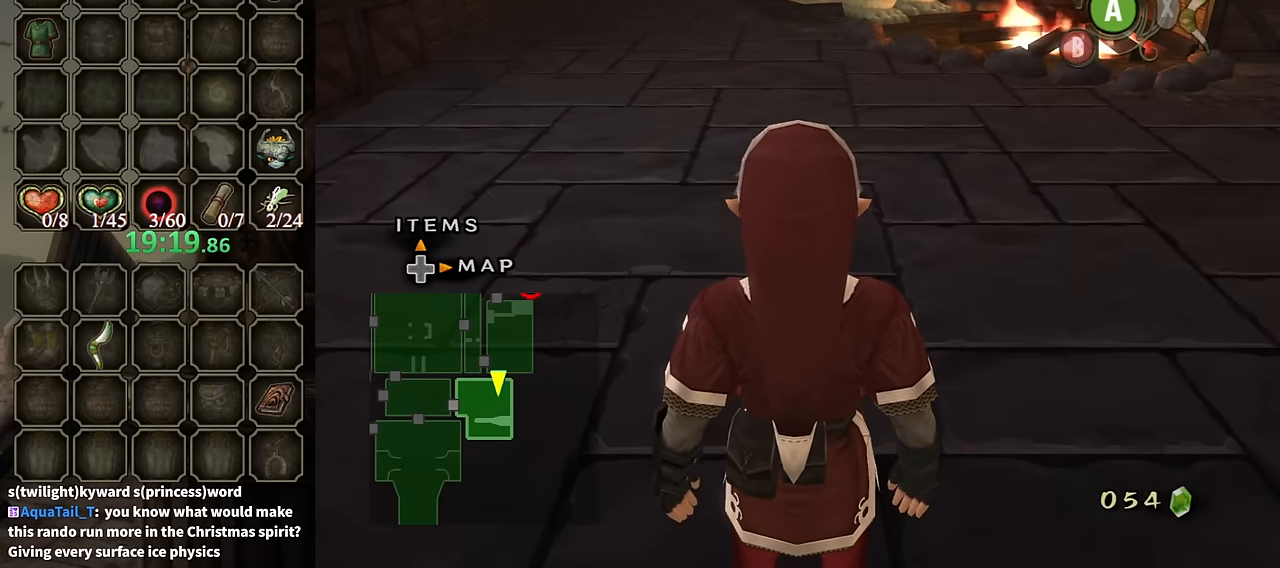
Gameplay with a controller (Nintendo layout); each line is a JSON object with the inputs held at the frame after it. "events" lists button and stick changes between this image and that frame as [ms after this image, input, new state], when the widget could be followed in between. Not read: L3 R3.
{"buttons": [], "left_stick": "up-right", "right_stick": "left", "events": [[333, "left_stick", "up-right"], [400, "right_stick", "left"]]}
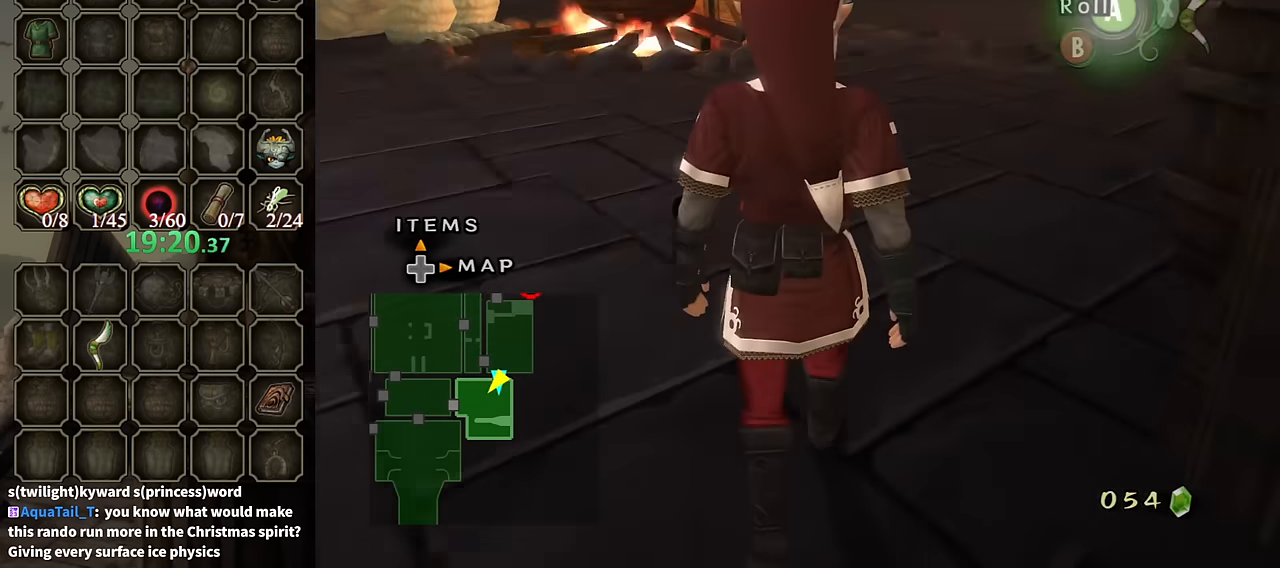
{"buttons": ["A"], "left_stick": "up", "right_stick": "center", "events": [[200, "left_stick", "up"], [200, "right_stick", "center"], [500, "A", "down"]]}
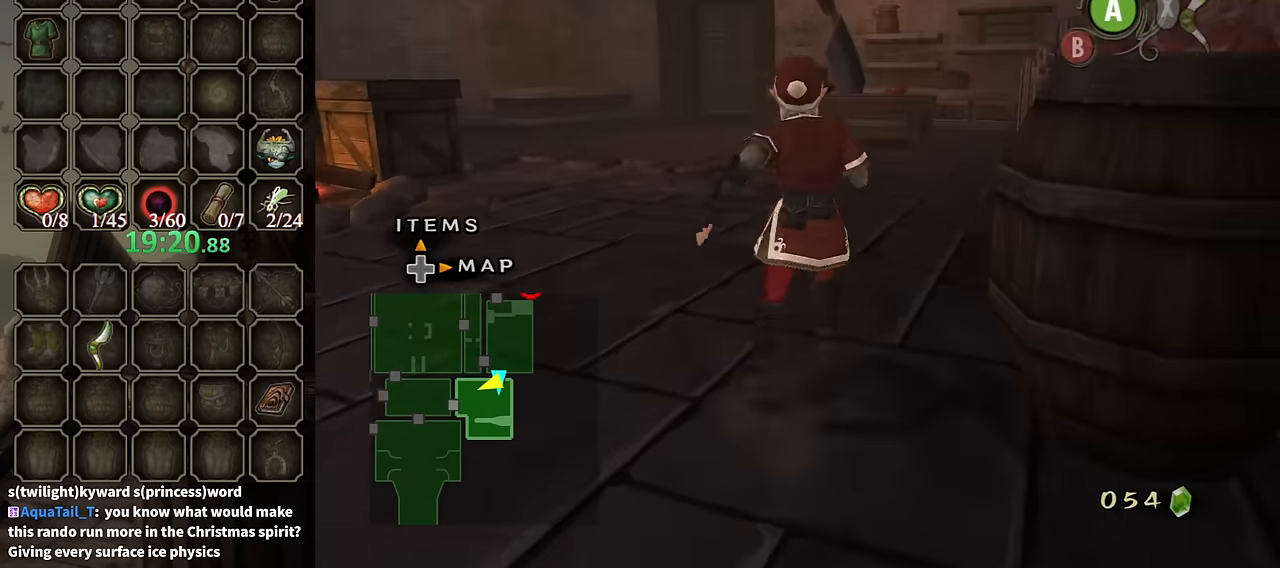
{"buttons": ["A"], "left_stick": "up", "right_stick": "center", "events": []}
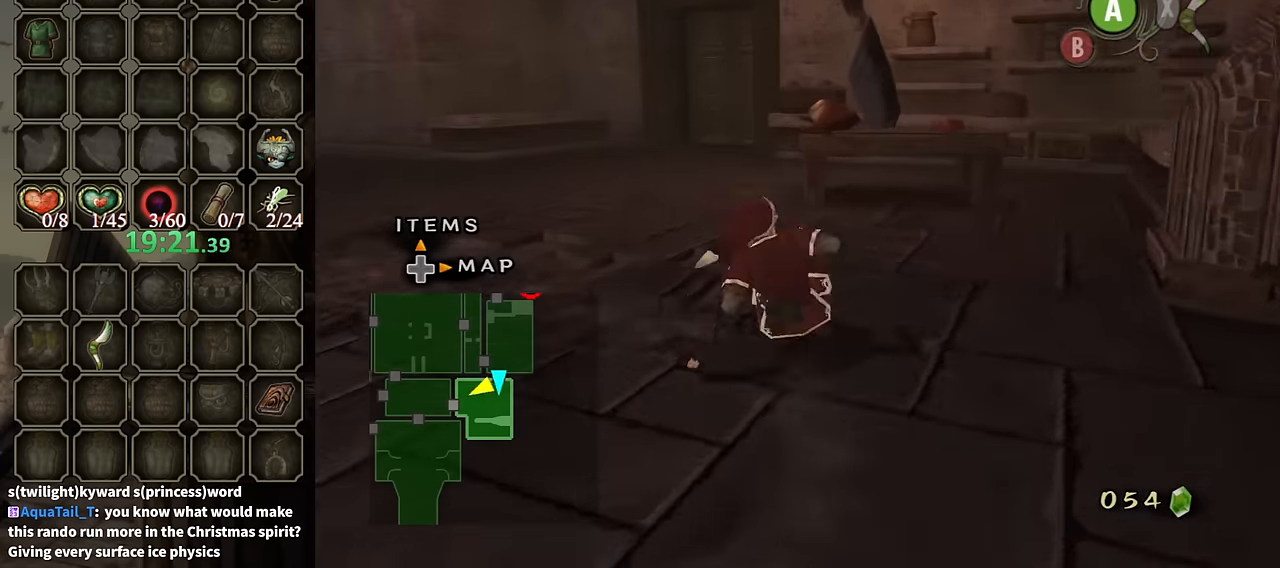
{"buttons": ["A"], "left_stick": "up", "right_stick": "center", "events": [[200, "A", "up"], [300, "A", "down"]]}
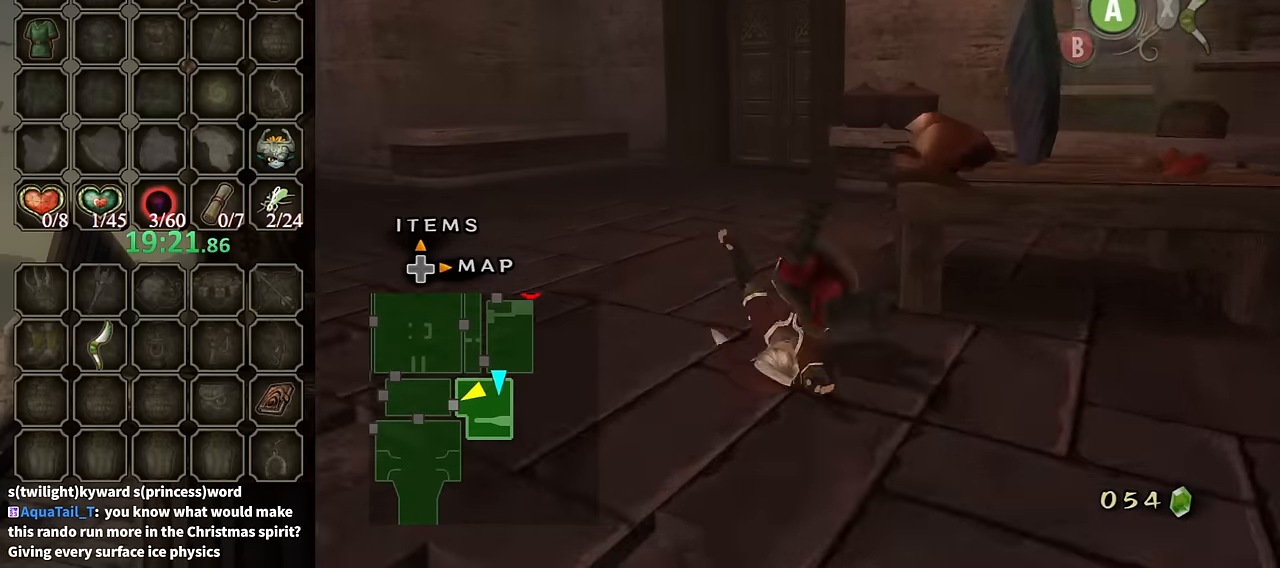
{"buttons": [], "left_stick": "up", "right_stick": "center", "events": [[266, "A", "up"]]}
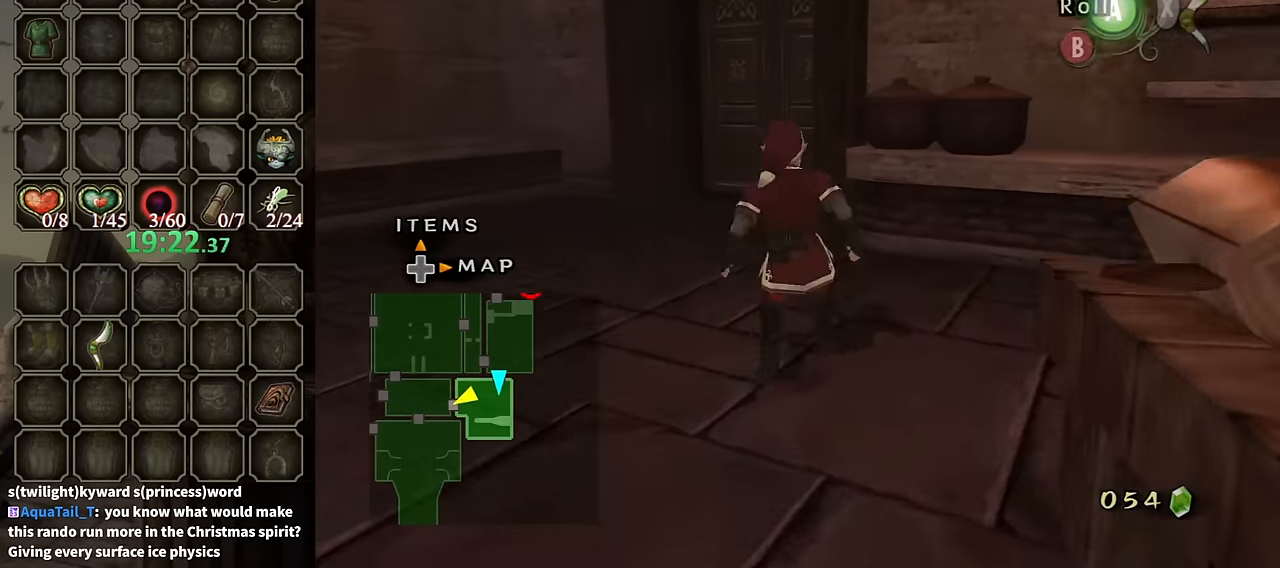
{"buttons": [], "left_stick": "up", "right_stick": "center", "events": [[33, "A", "down"], [100, "A", "up"]]}
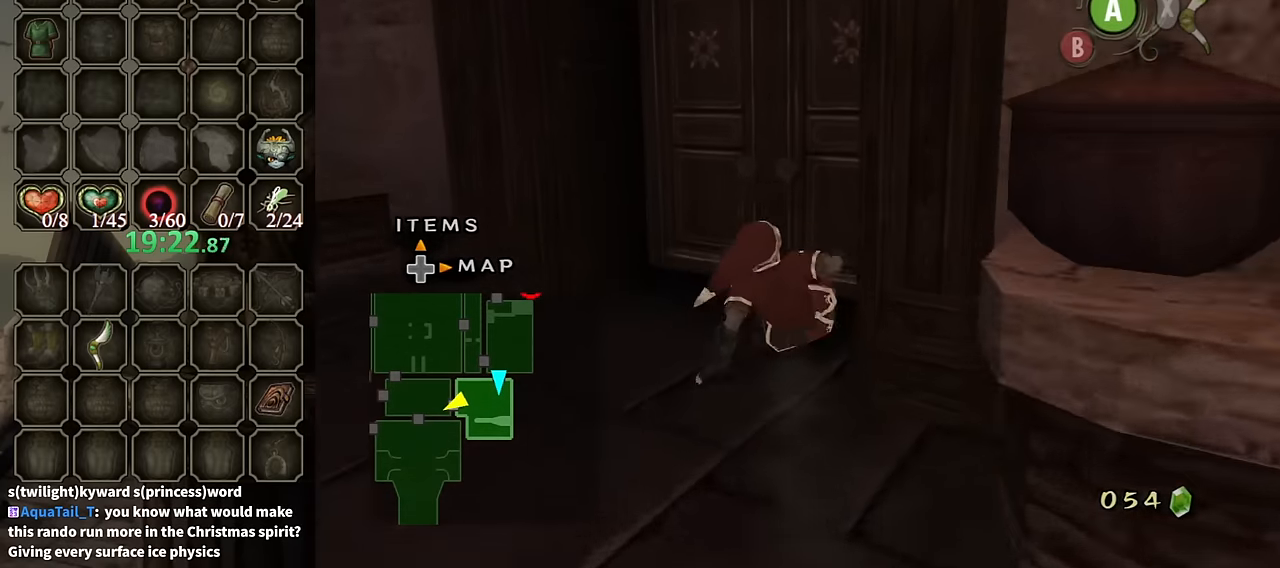
{"buttons": [], "left_stick": "center", "right_stick": "center", "events": [[166, "left_stick", "up-right"], [233, "A", "down"], [300, "A", "up"], [366, "left_stick", "center"], [400, "A", "down"], [466, "A", "up"]]}
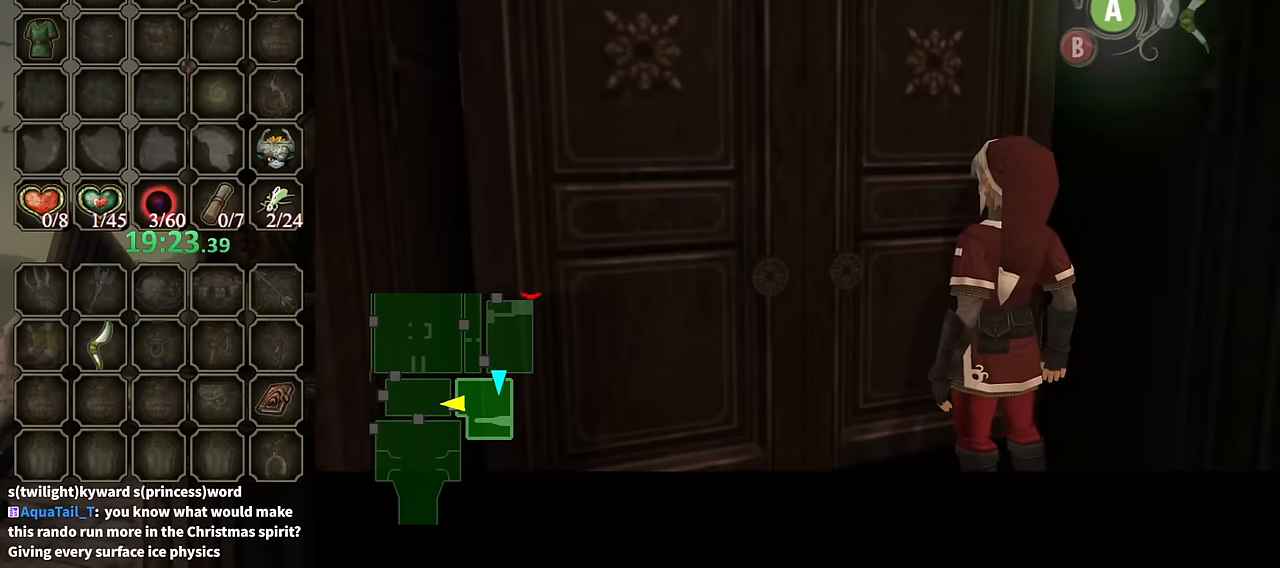
{"buttons": [], "left_stick": "center", "right_stick": "center", "events": [[33, "A", "down"], [133, "A", "up"]]}
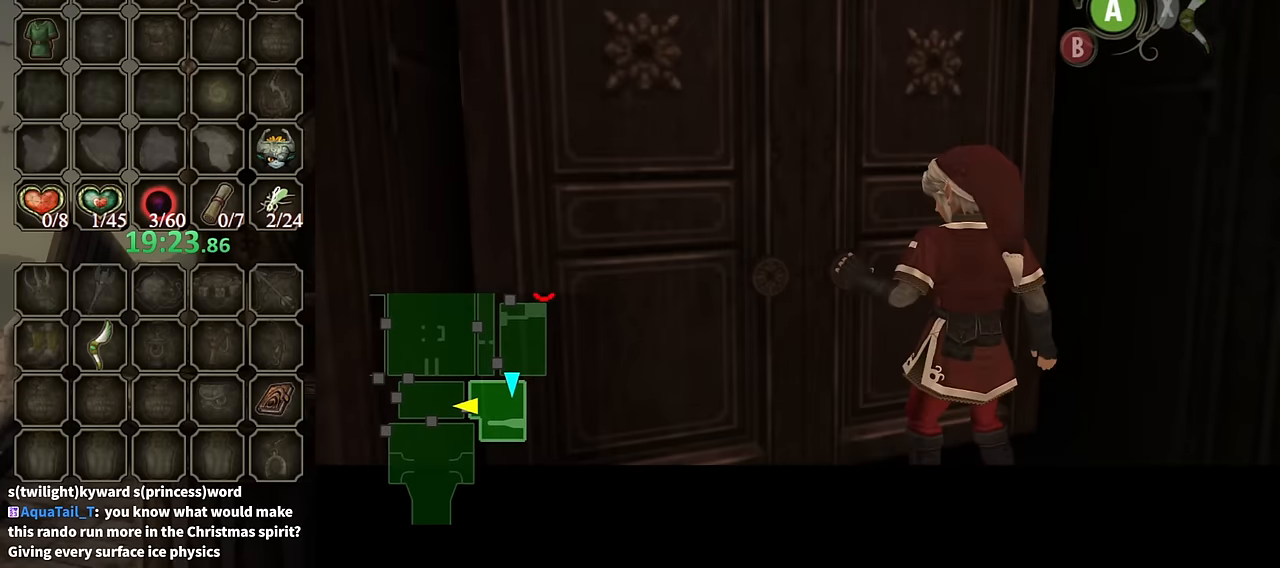
{"buttons": [], "left_stick": "center", "right_stick": "center", "events": []}
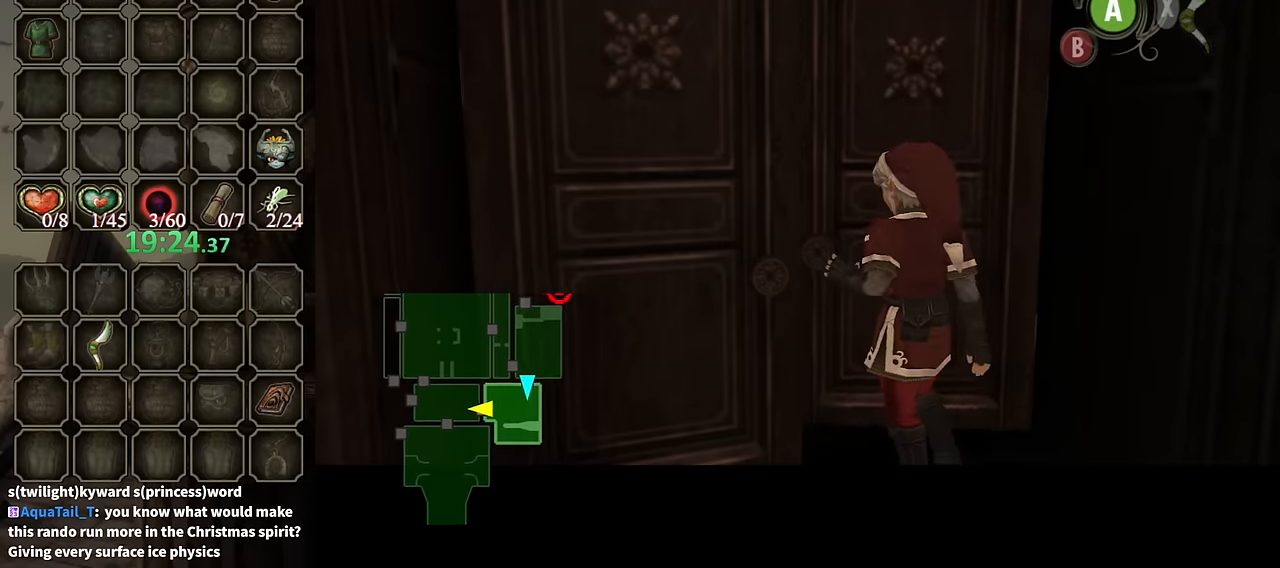
{"buttons": [], "left_stick": "center", "right_stick": "center", "events": []}
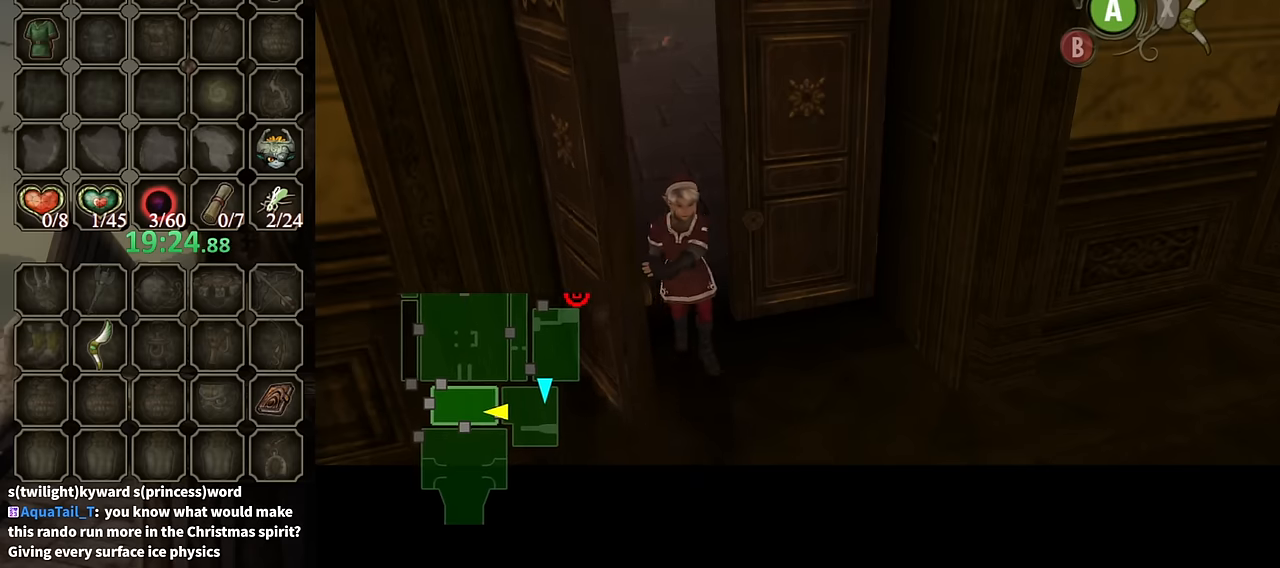
{"buttons": [], "left_stick": "center", "right_stick": "center", "events": []}
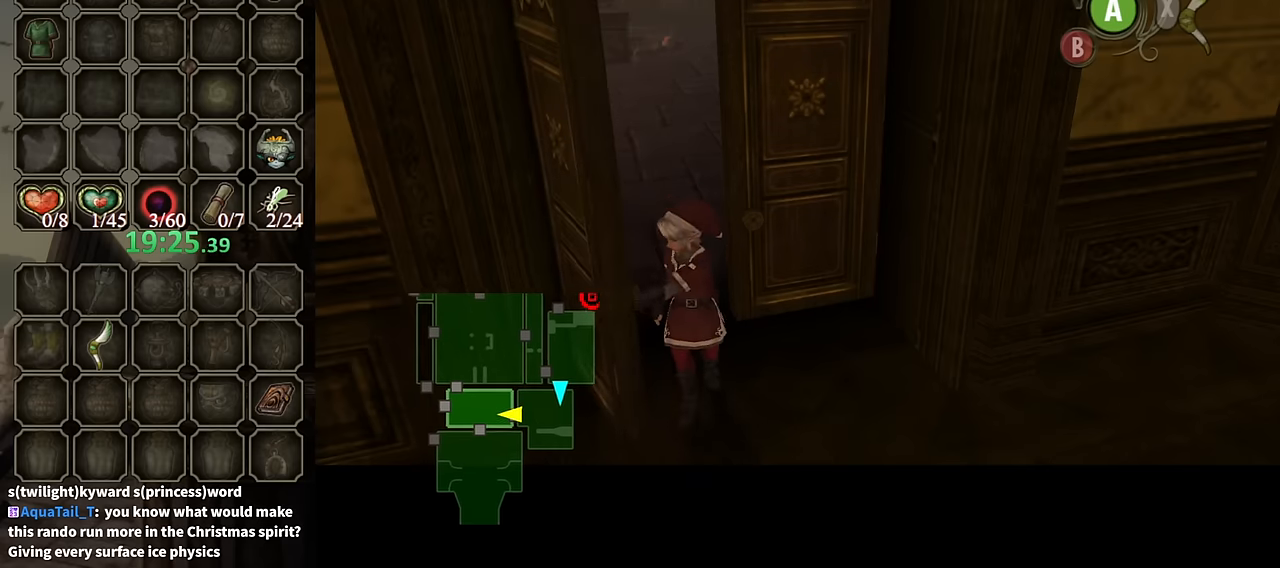
{"buttons": [], "left_stick": "center", "right_stick": "center", "events": []}
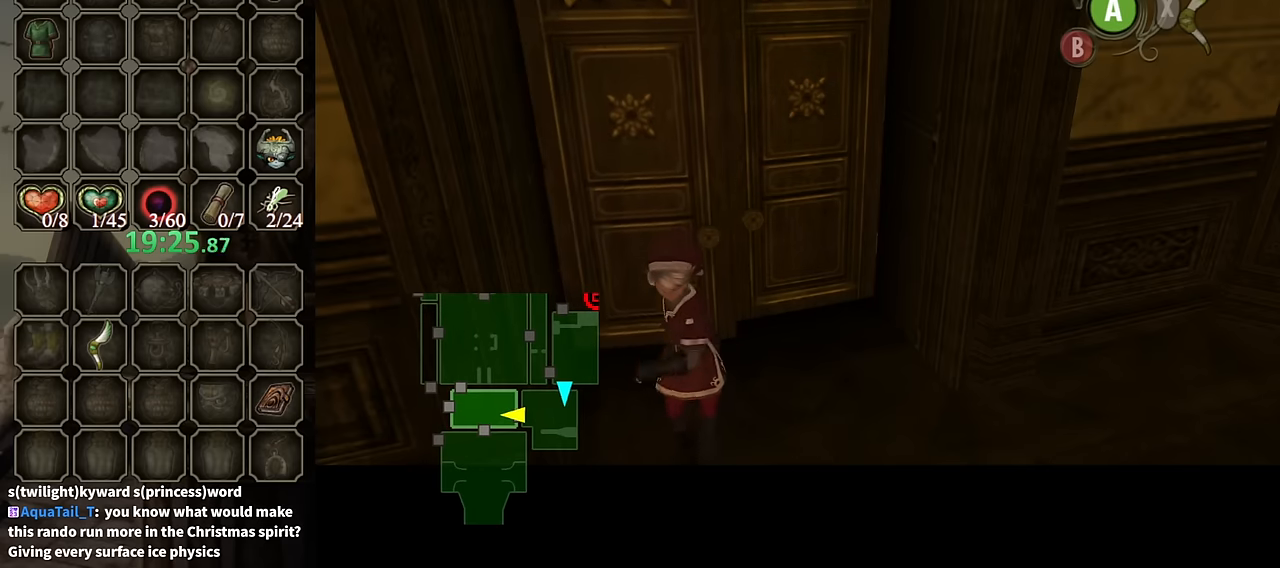
{"buttons": [], "left_stick": "center", "right_stick": "center", "events": []}
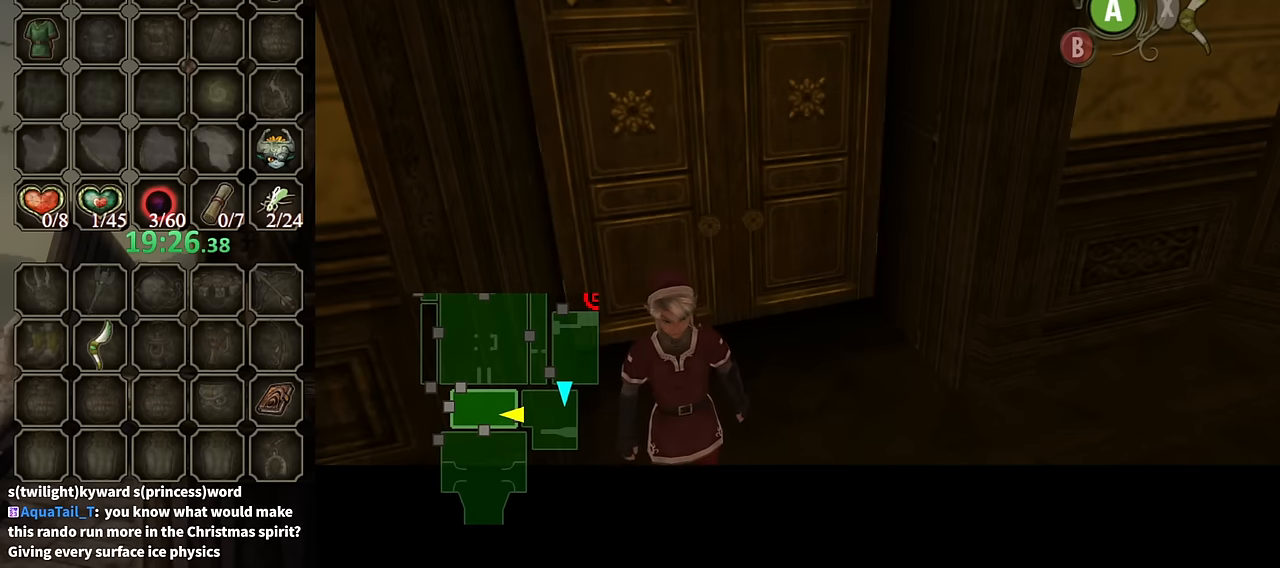
{"buttons": [], "left_stick": "center", "right_stick": "center", "events": []}
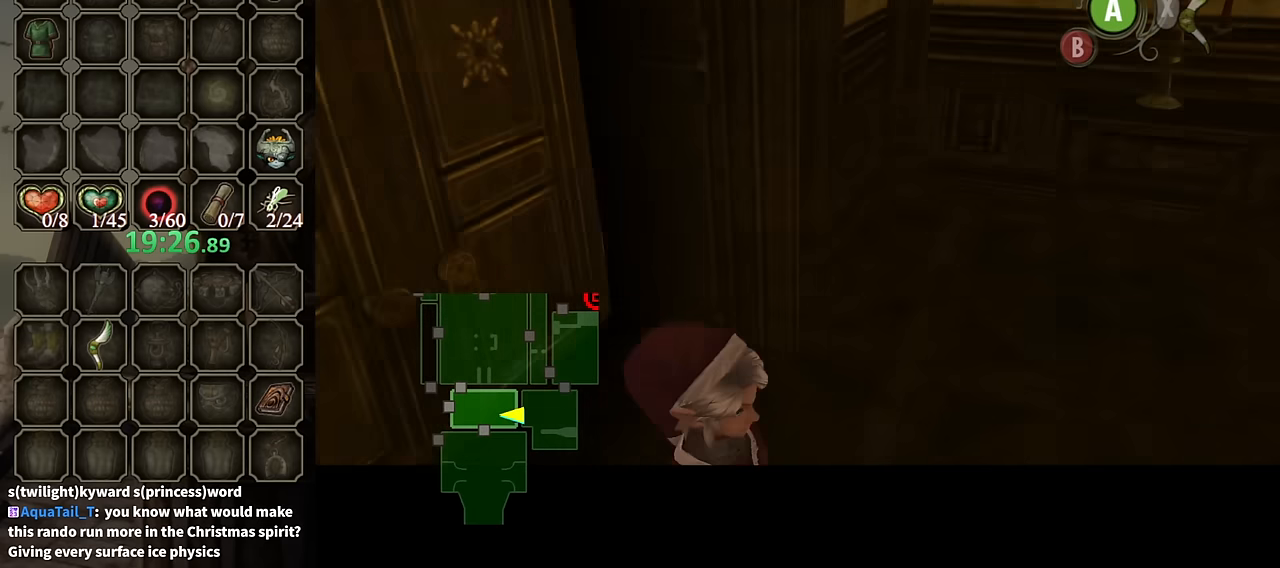
{"buttons": [], "left_stick": "up-right", "right_stick": "center", "events": [[233, "left_stick", "up"], [366, "left_stick", "up-right"]]}
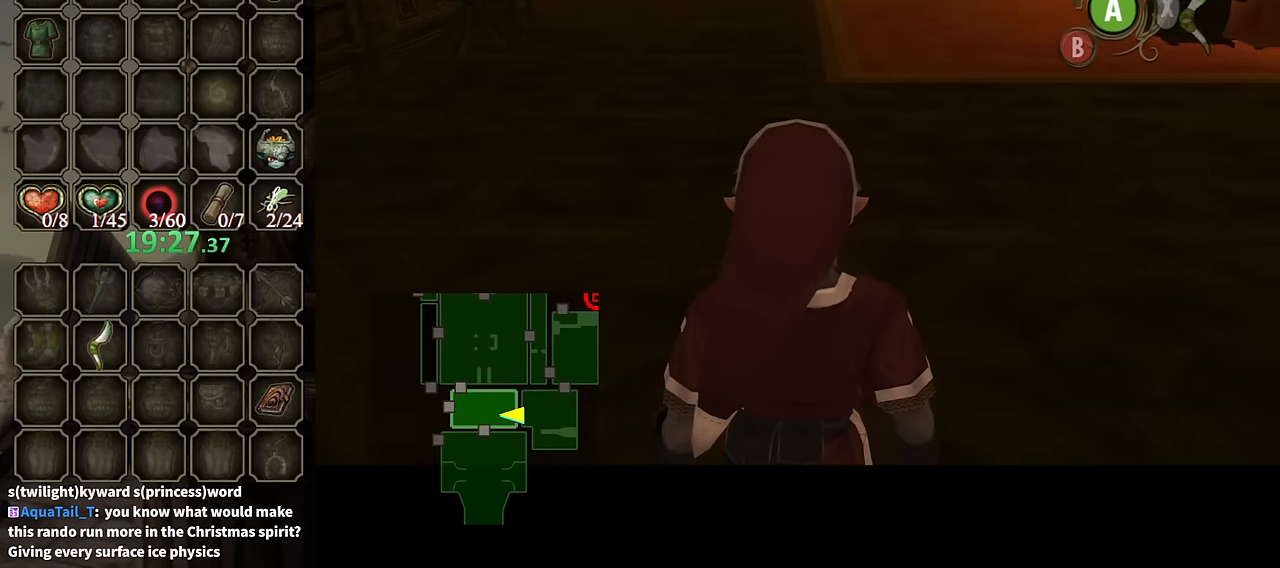
{"buttons": [], "left_stick": "up", "right_stick": "center", "events": [[300, "left_stick", "up"]]}
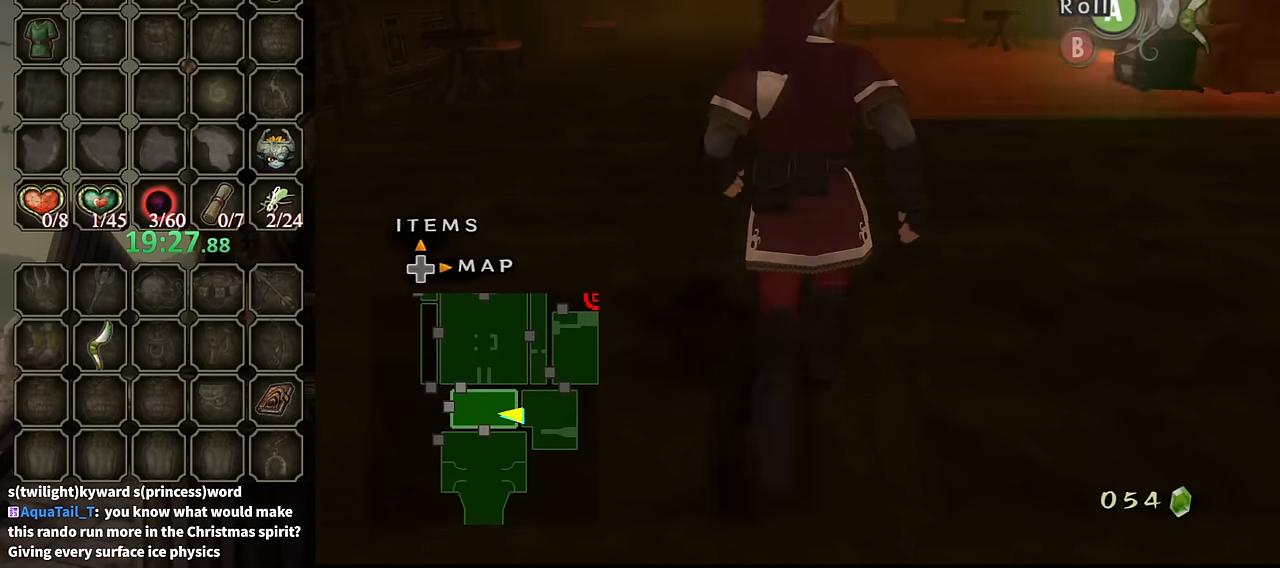
{"buttons": [], "left_stick": "up", "right_stick": "center", "events": [[300, "A", "down"], [433, "A", "up"]]}
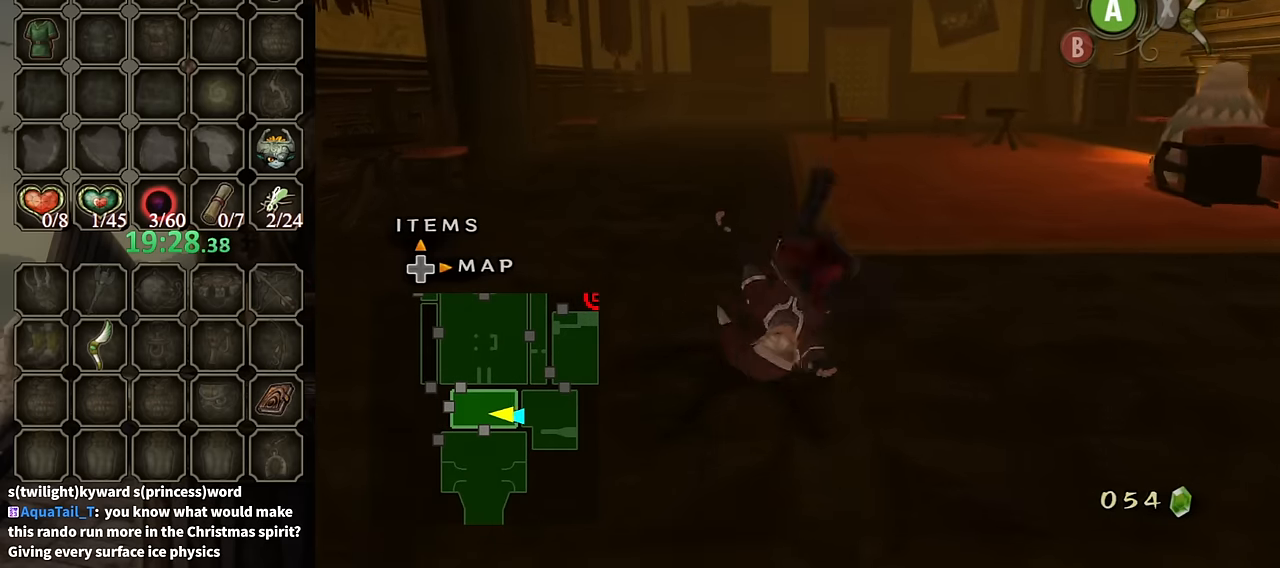
{"buttons": [], "left_stick": "up", "right_stick": "center", "events": []}
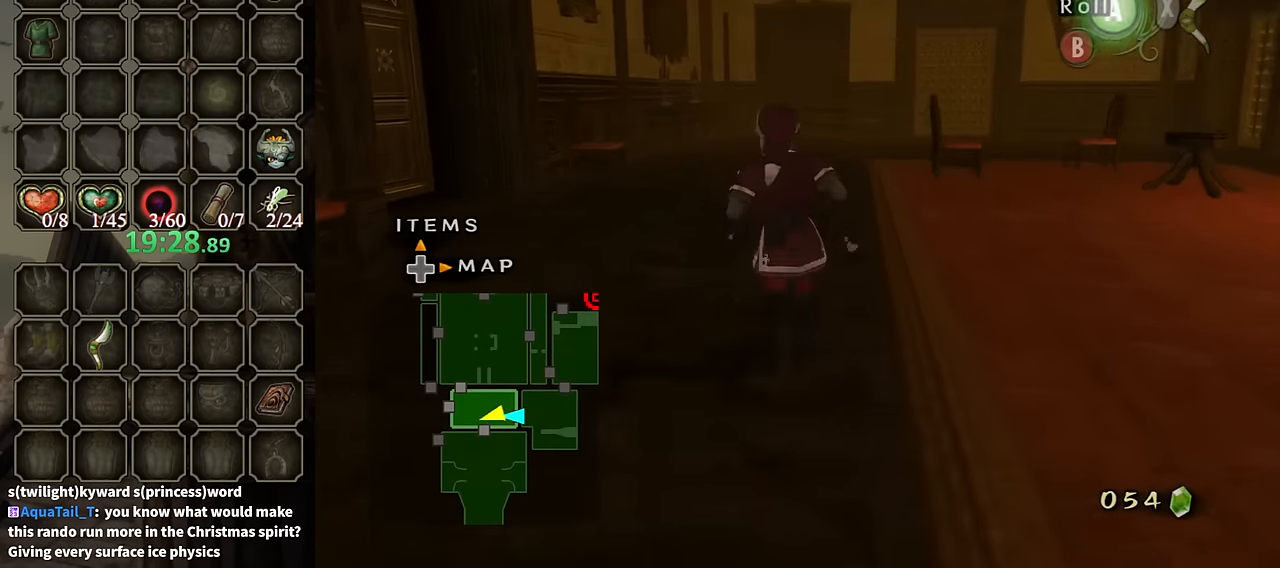
{"buttons": [], "left_stick": "up-left", "right_stick": "center", "events": [[100, "A", "down"], [266, "left_stick", "up-left"], [333, "A", "up"]]}
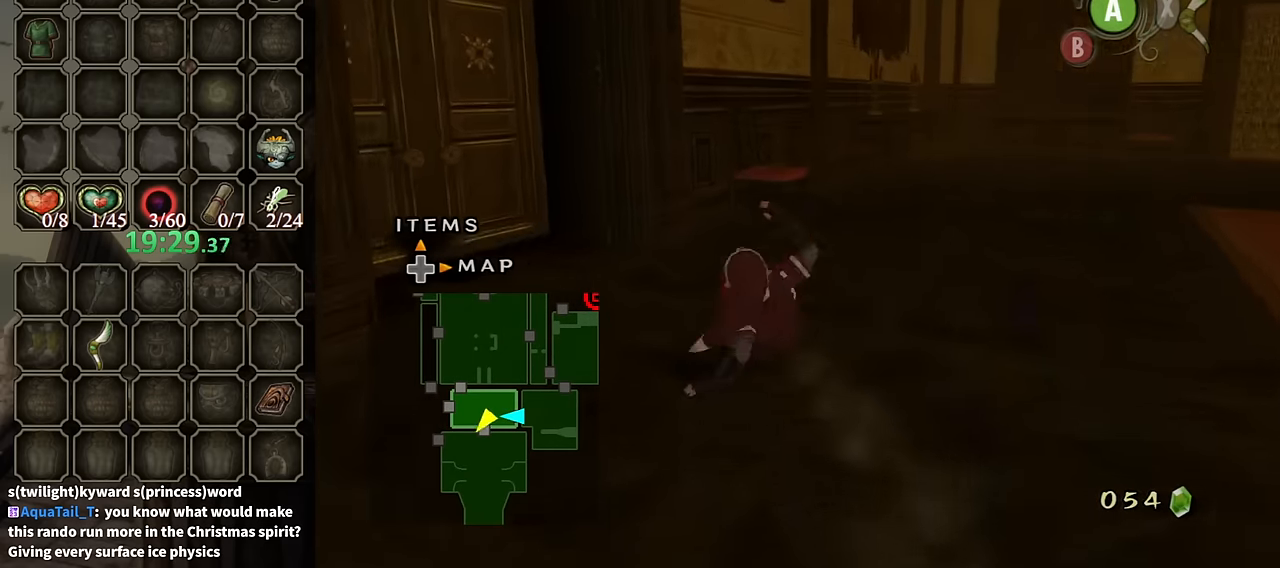
{"buttons": [], "left_stick": "up-left", "right_stick": "center", "events": []}
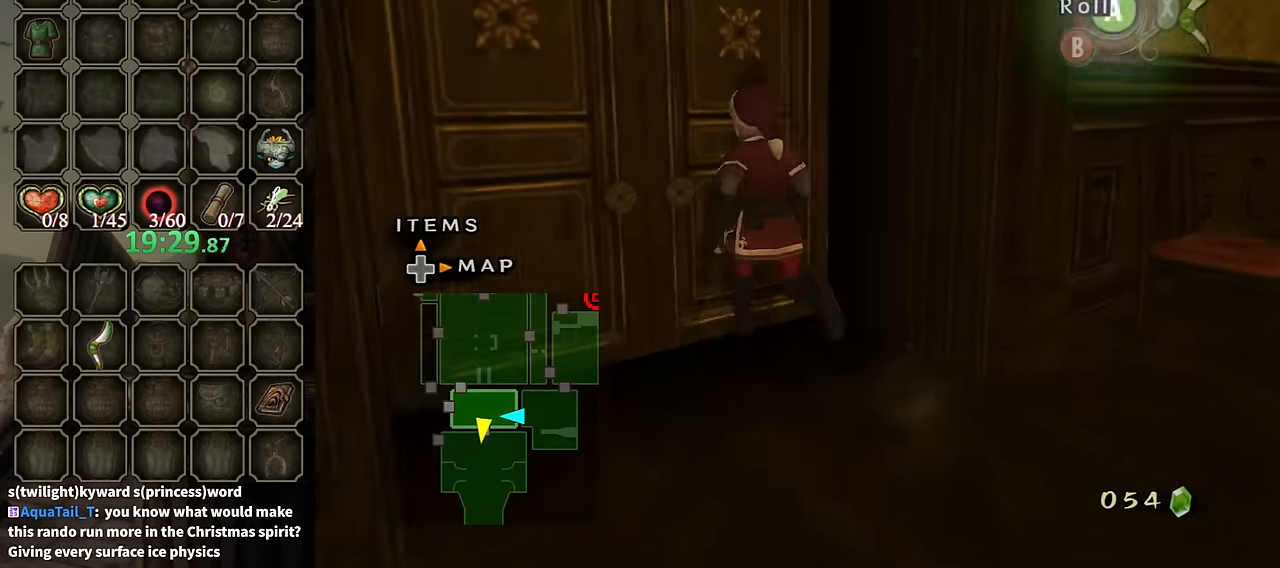
{"buttons": ["A"], "left_stick": "center", "right_stick": "center", "events": [[166, "A", "down"], [166, "left_stick", "center"]]}
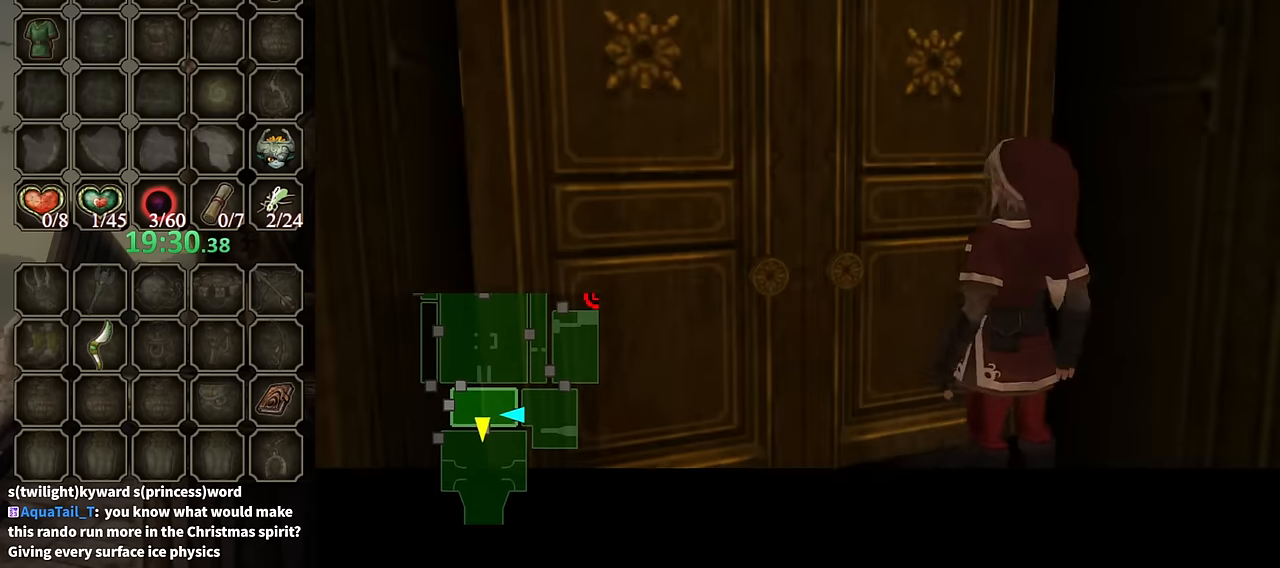
{"buttons": [], "left_stick": "center", "right_stick": "center", "events": [[66, "A", "up"]]}
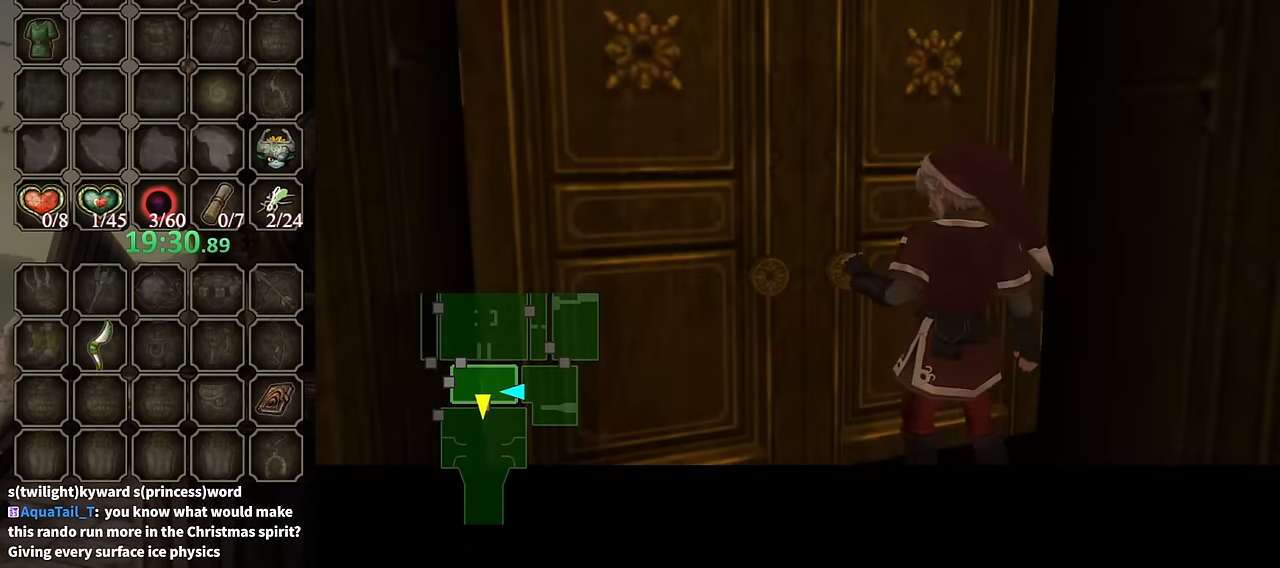
{"buttons": [], "left_stick": "center", "right_stick": "center", "events": []}
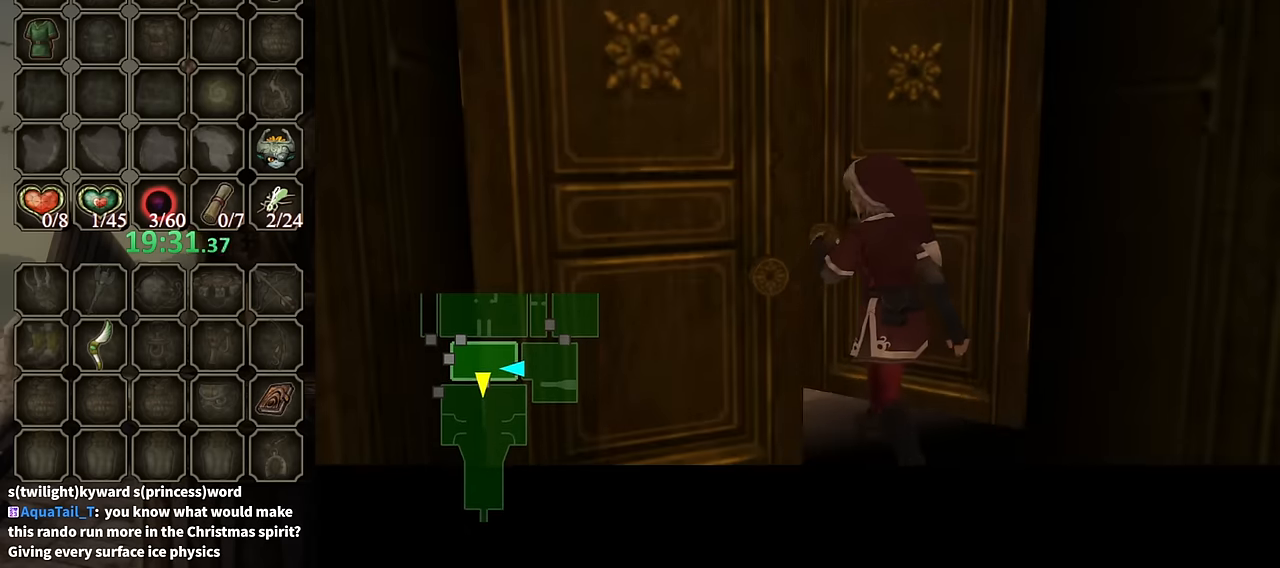
{"buttons": [], "left_stick": "center", "right_stick": "center", "events": []}
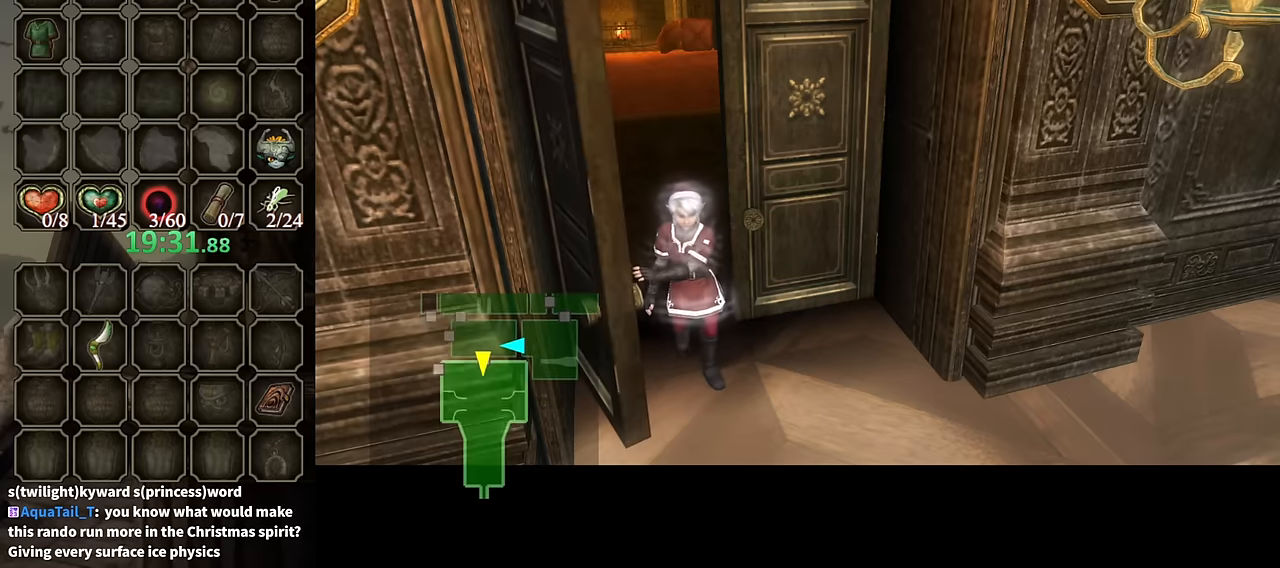
{"buttons": [], "left_stick": "center", "right_stick": "center", "events": []}
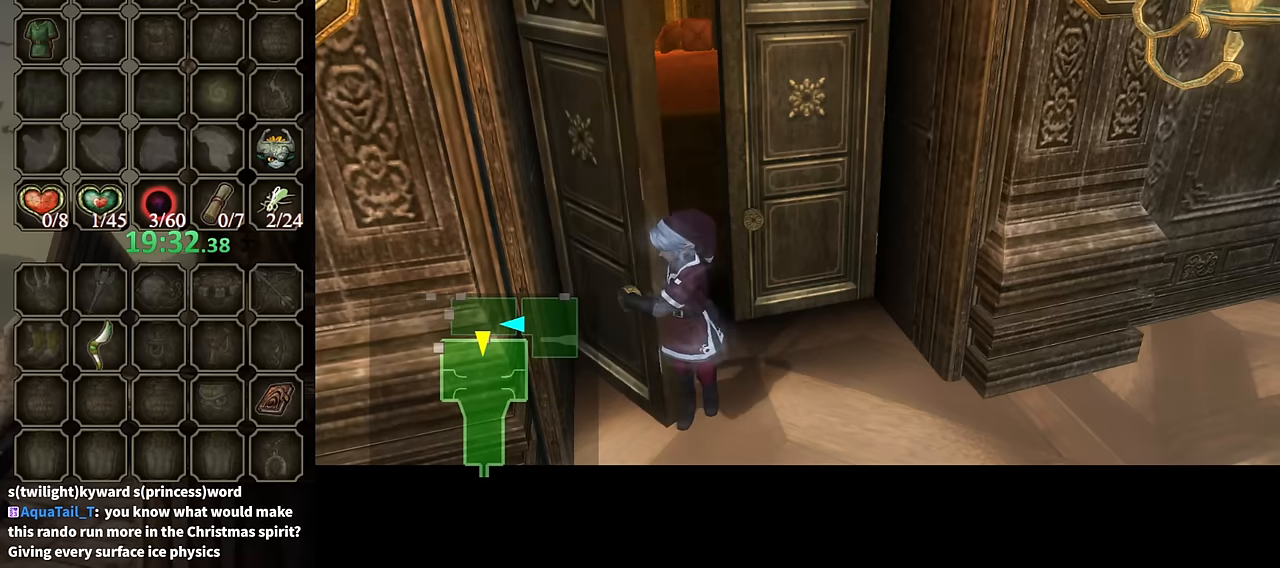
{"buttons": [], "left_stick": "center", "right_stick": "center", "events": []}
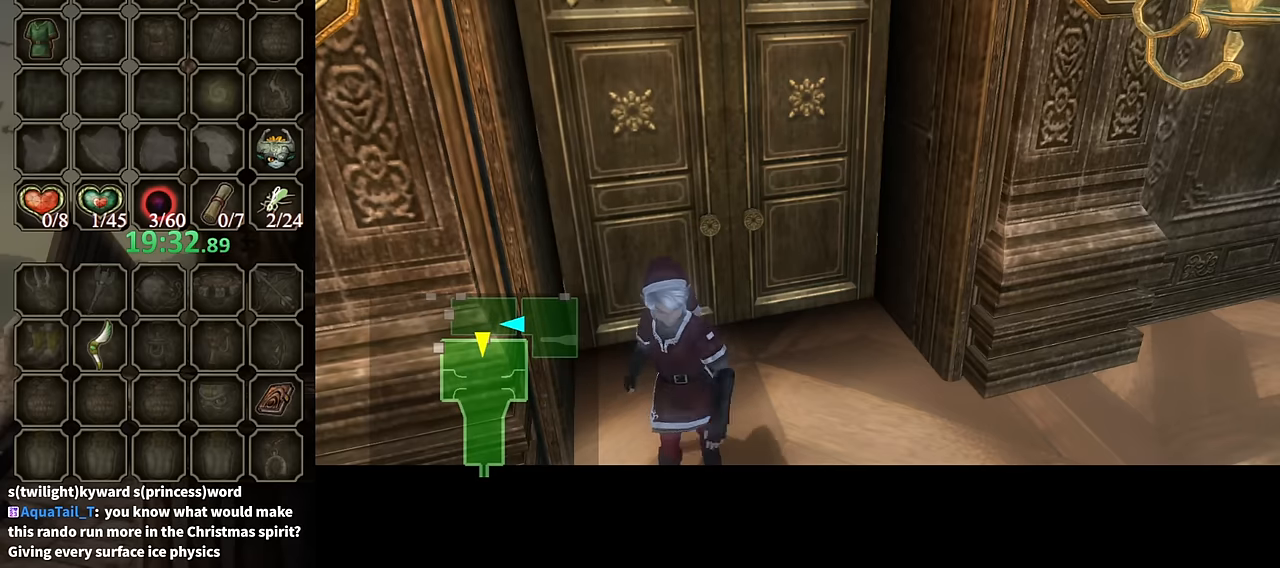
{"buttons": [], "left_stick": "center", "right_stick": "center", "events": []}
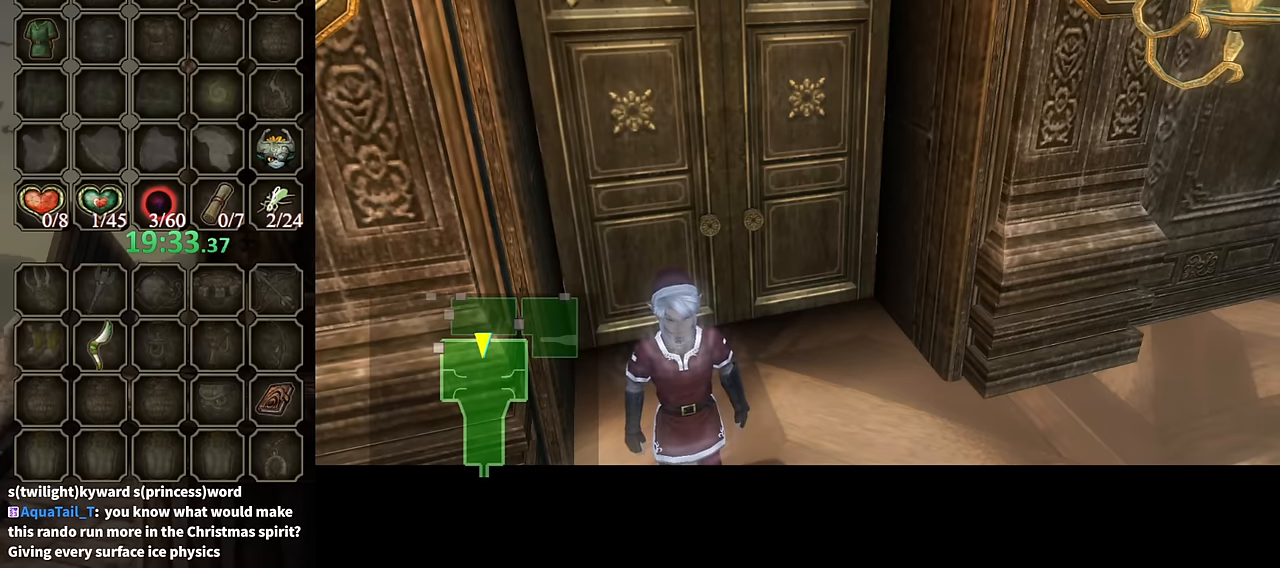
{"buttons": [], "left_stick": "center", "right_stick": "center", "events": []}
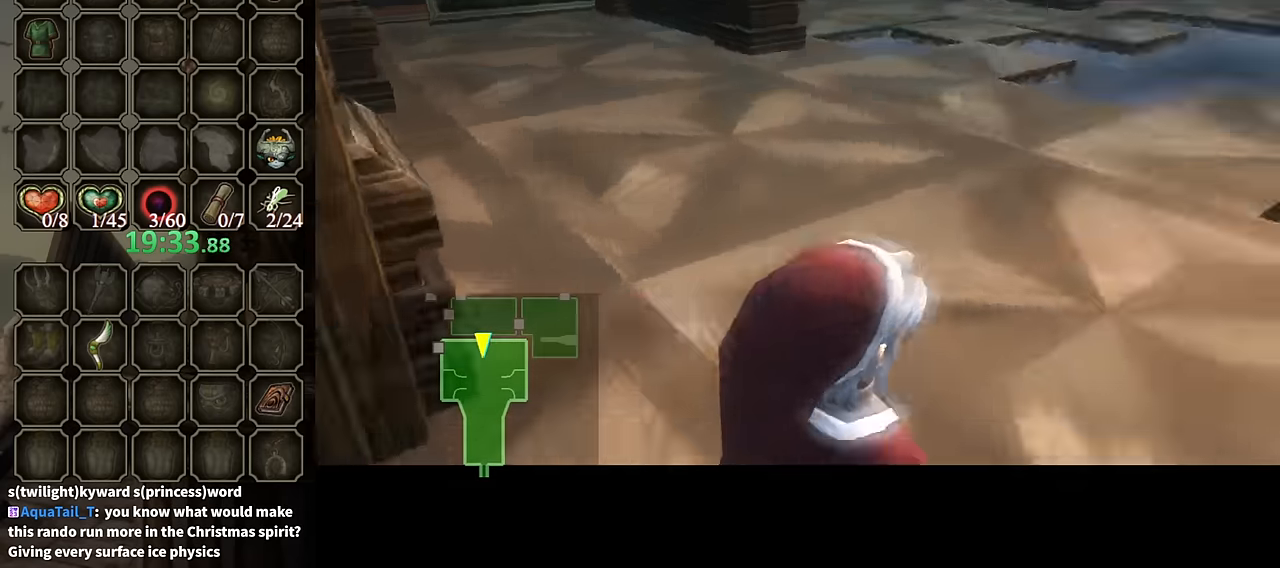
{"buttons": [], "left_stick": "center", "right_stick": "center", "events": []}
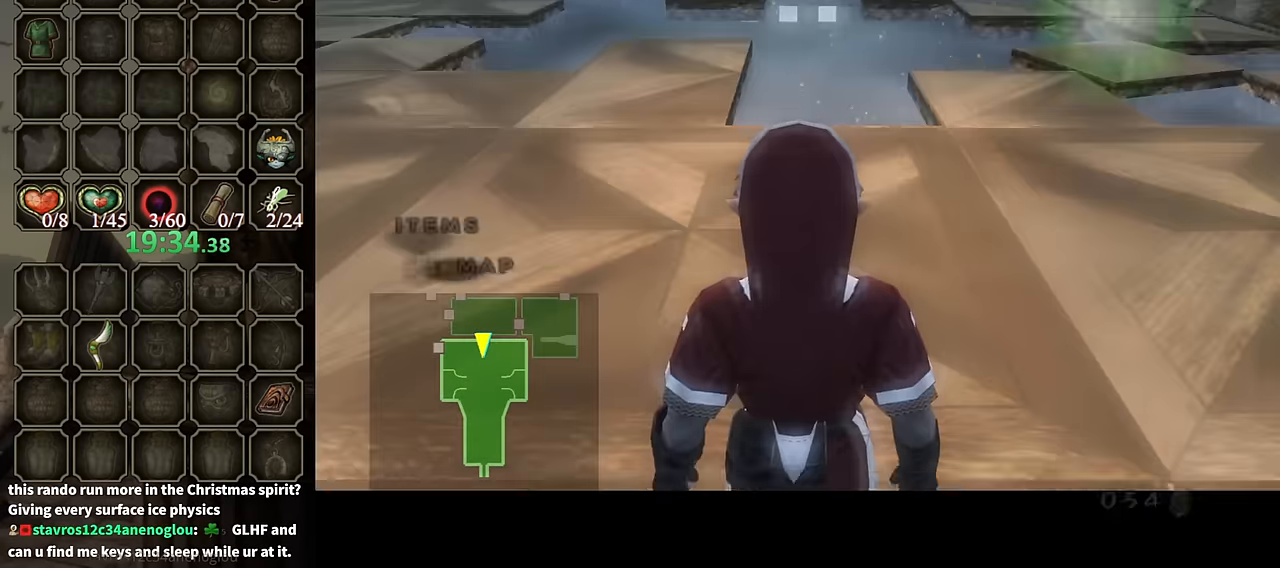
{"buttons": ["A"], "left_stick": "up", "right_stick": "center", "events": [[34, "L1", "down"], [100, "left_stick", "up-right"], [200, "L1", "up"], [200, "left_stick", "up"], [434, "A", "down"]]}
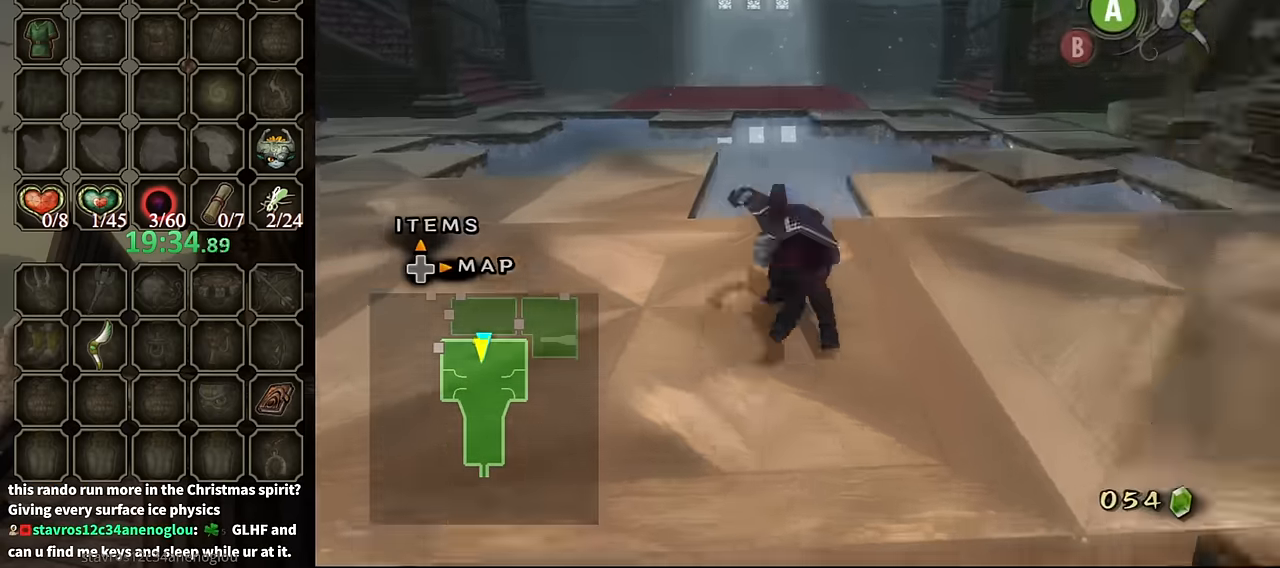
{"buttons": [], "left_stick": "up", "right_stick": "center", "events": [[100, "A", "up"]]}